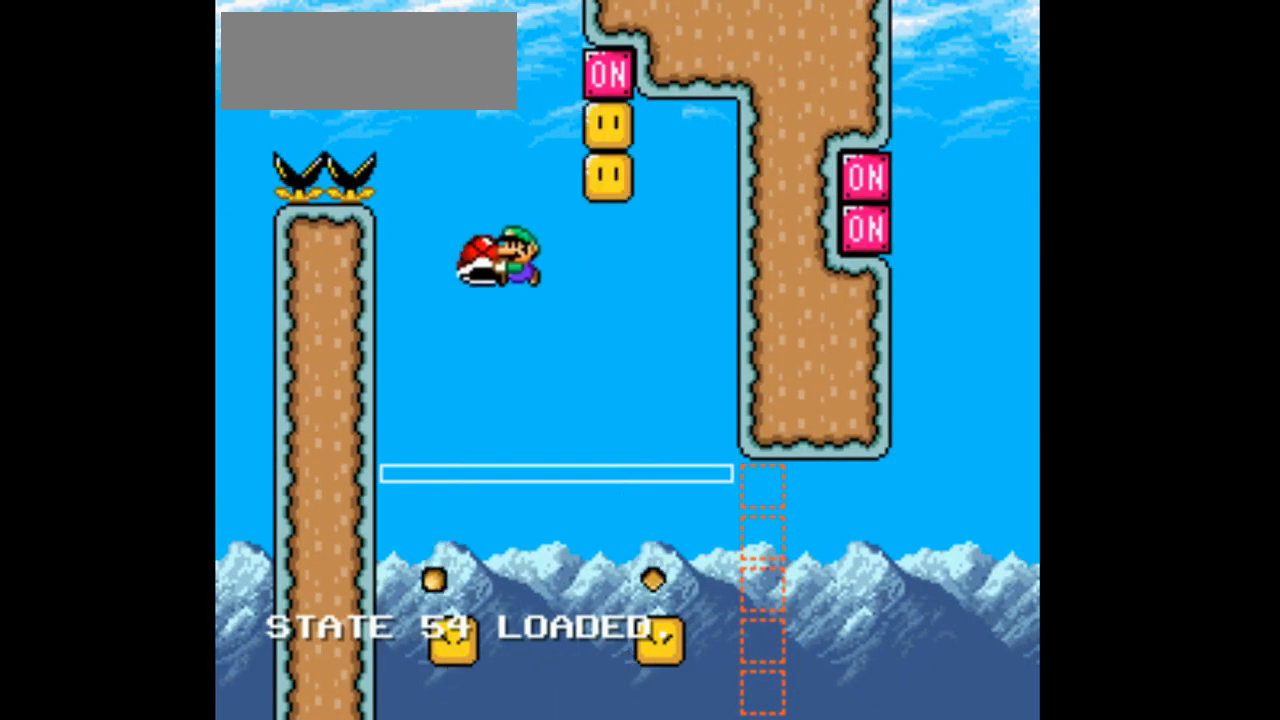
Gameplay with a controller (Nintendo layout); each line is a JSON object with the inputs held at the frame after it (dt_ms = milliseconds from this image to that frame). "events" lists button and stick changes between this image and that frame as [ms after this image, input, new state], when the widget could be followed in between. Not read: L1 L3 R1 R3 START.
{"dt_ms": 500, "buttons": ["B", "Y", "DPAD_RIGHT"], "events": [[333, "DPAD_LEFT", "up"], [333, "DPAD_RIGHT", "down"]]}
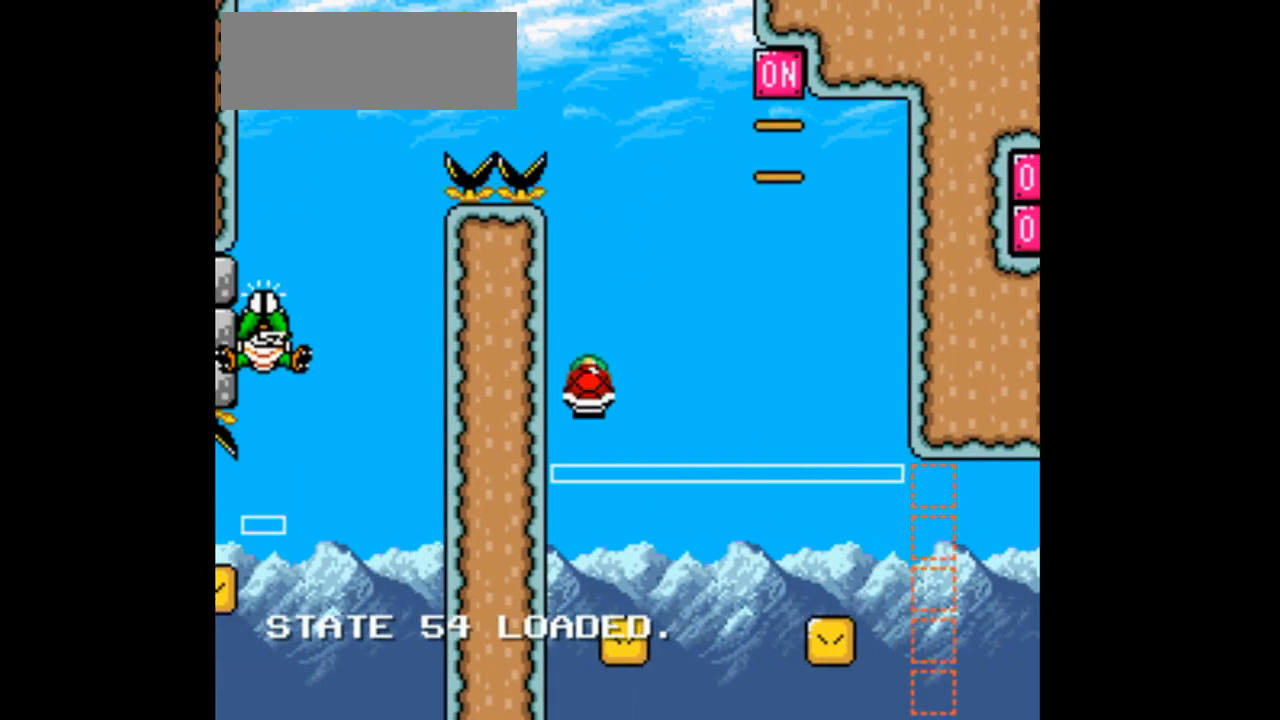
{"dt_ms": 500, "buttons": ["B", "Y", "DPAD_RIGHT"], "events": []}
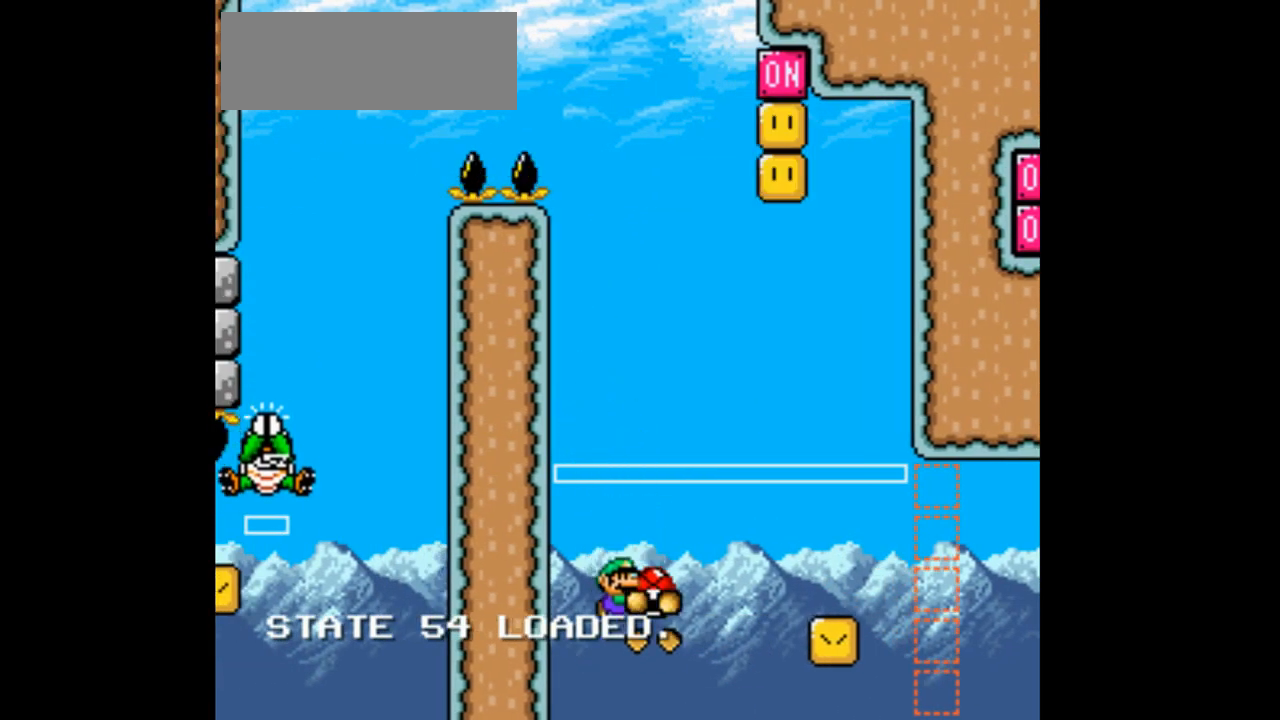
{"dt_ms": 500, "buttons": ["B", "Y", "DPAD_RIGHT"], "events": []}
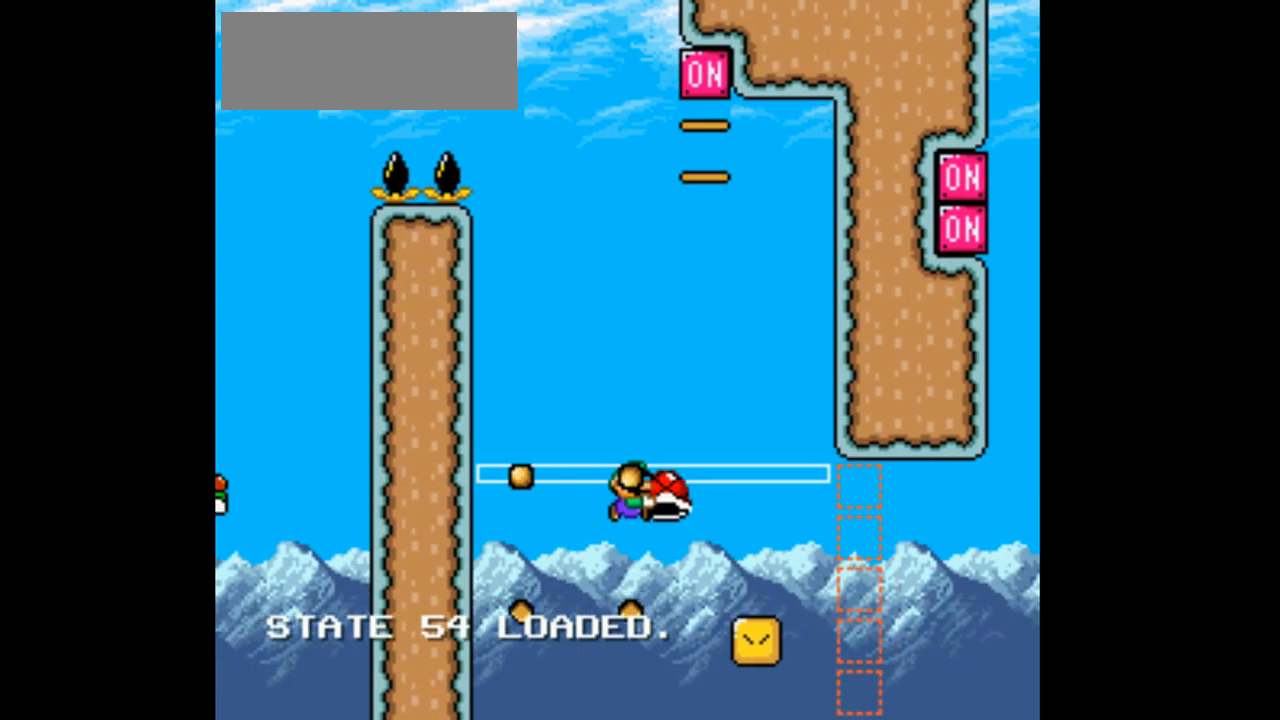
{"dt_ms": 500, "buttons": ["B", "Y", "DPAD_RIGHT"], "events": []}
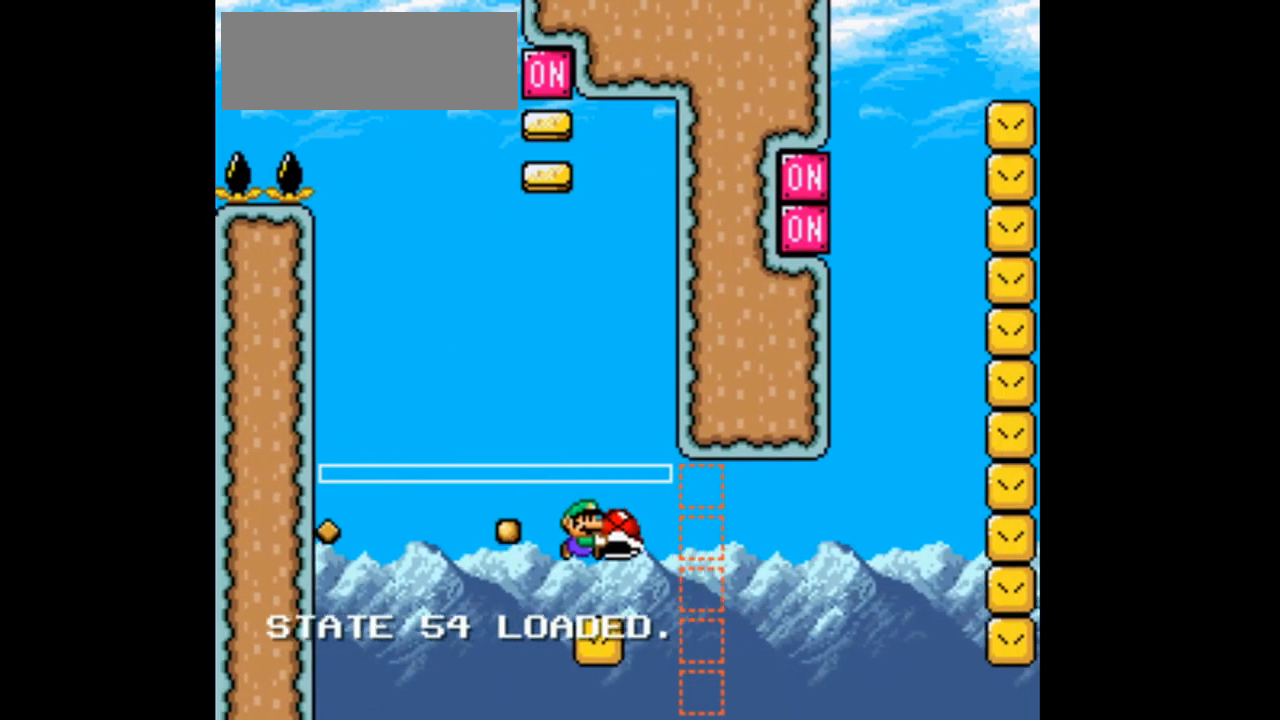
{"dt_ms": 1000, "buttons": ["B", "Y", "DPAD_RIGHT"]}
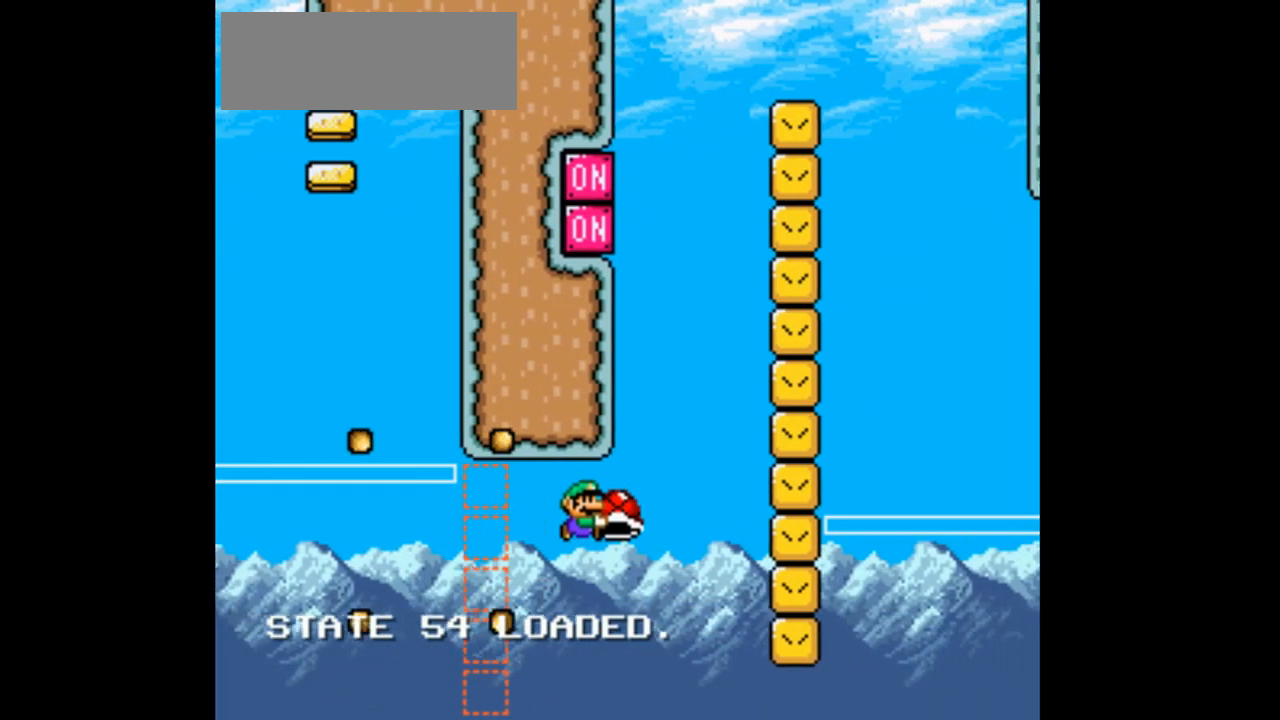
{"dt_ms": 500, "buttons": ["B", "Y", "DPAD_RIGHT"], "events": []}
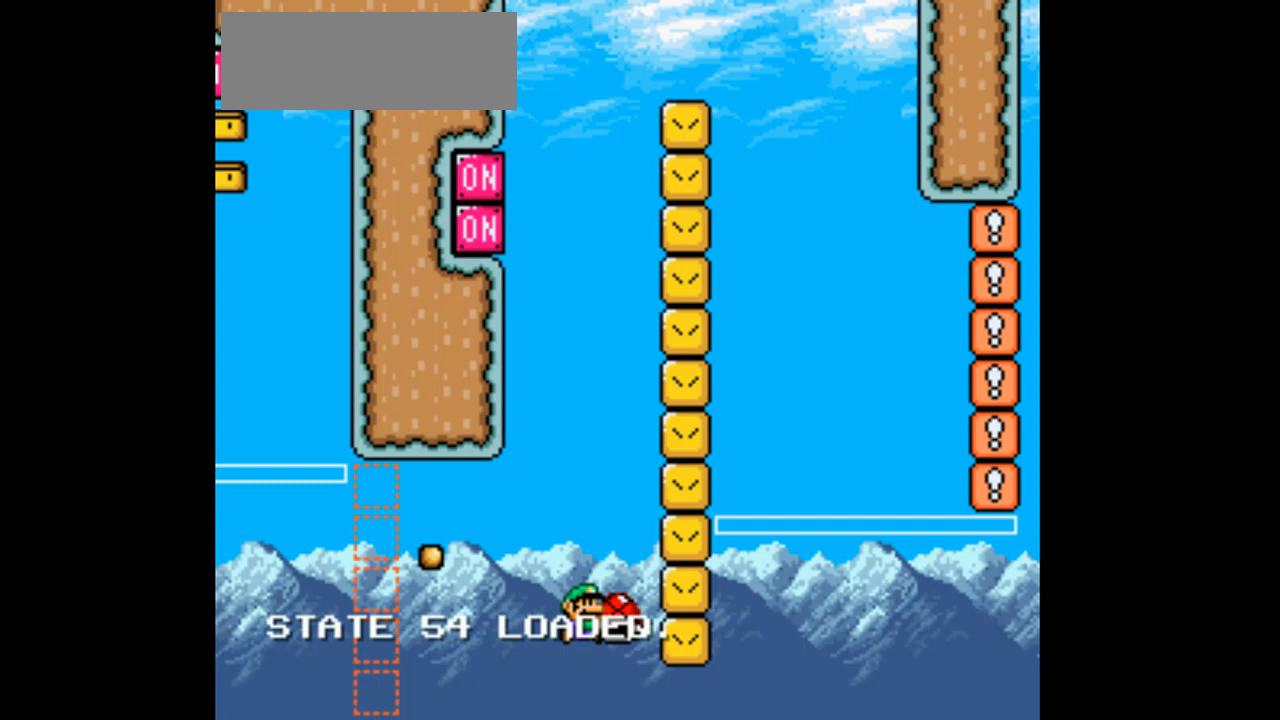
{"dt_ms": 500, "buttons": ["B", "Y", "DPAD_RIGHT"]}
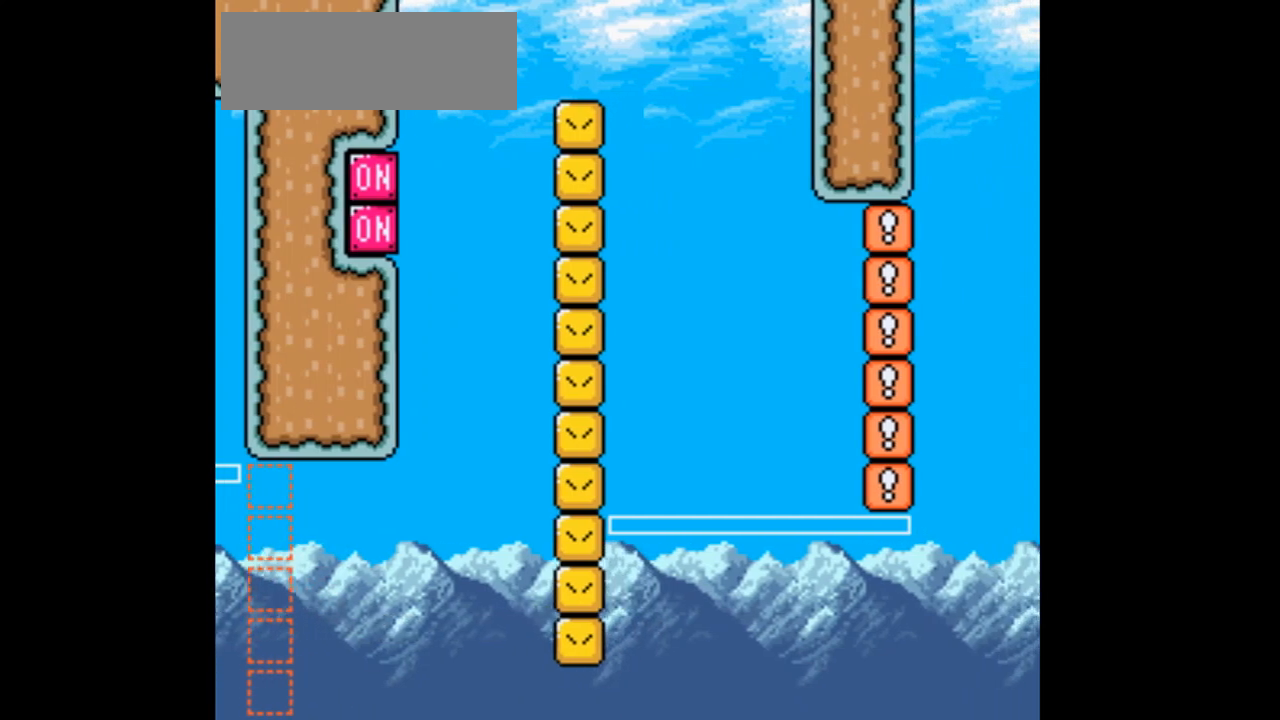
{"dt_ms": 500, "buttons": ["B", "Y", "DPAD_RIGHT"], "events": []}
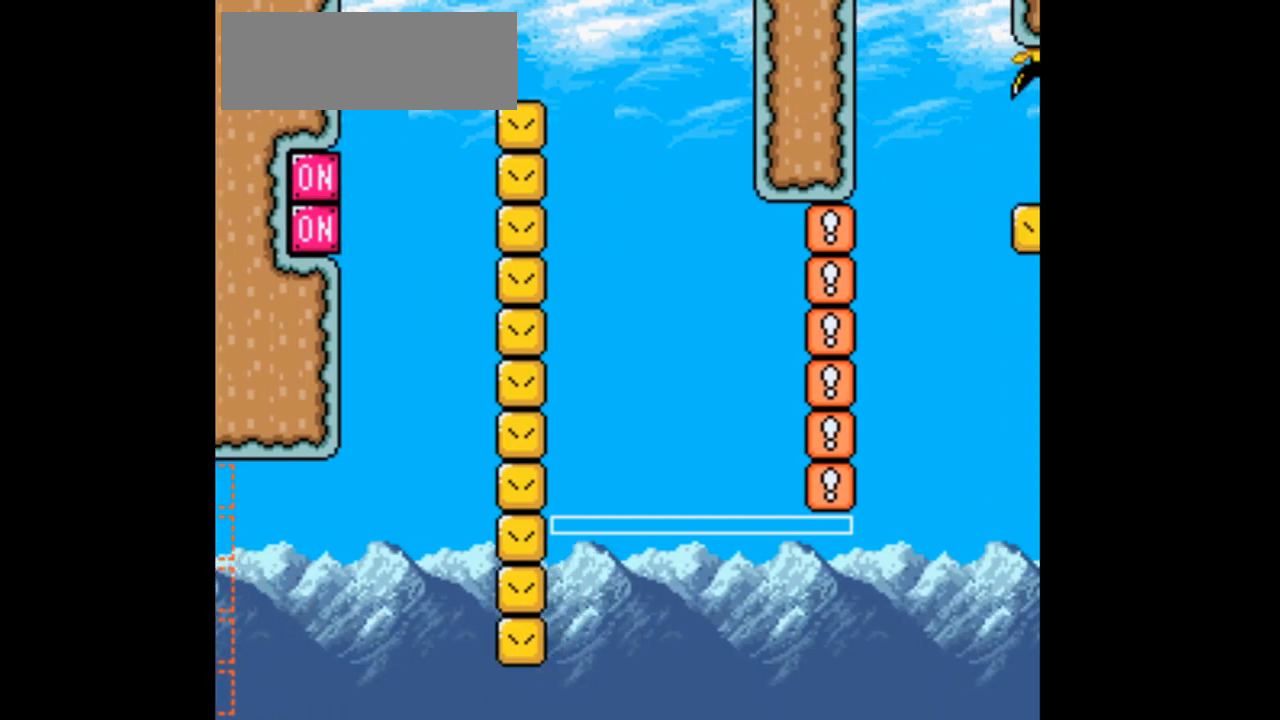
{"dt_ms": 500, "buttons": ["B", "Y"], "events": [[33, "DPAD_RIGHT", "up"]]}
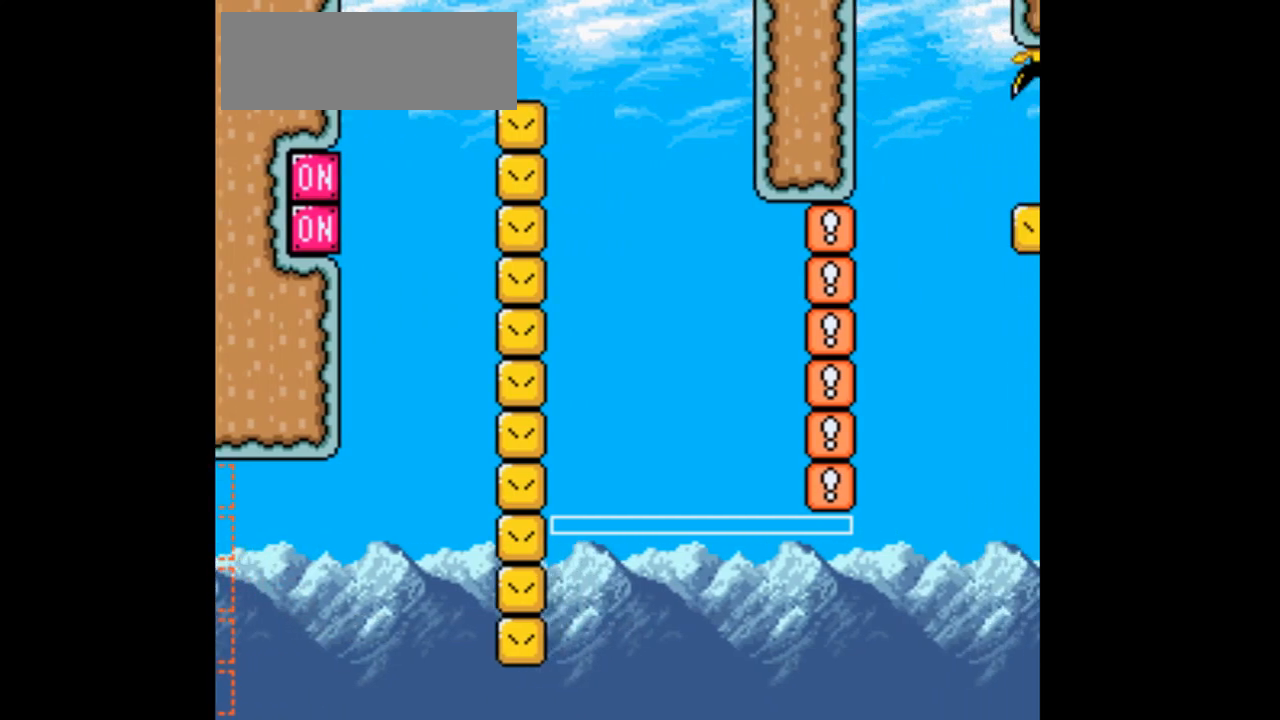
{"dt_ms": 500, "buttons": ["B", "Y", "DPAD_LEFT"], "events": [[233, "DPAD_LEFT", "down"]]}
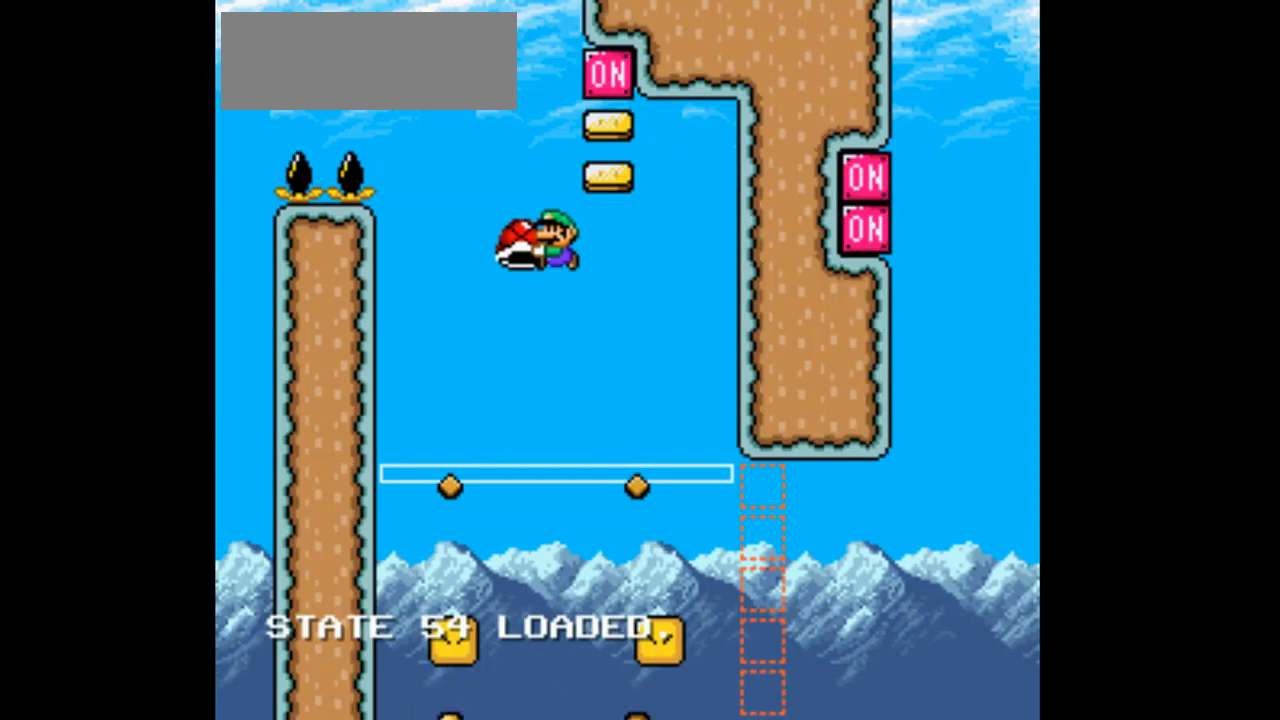
{"dt_ms": 500, "buttons": ["B", "Y", "DPAD_RIGHT"], "events": [[333, "DPAD_LEFT", "up"], [367, "DPAD_RIGHT", "down"]]}
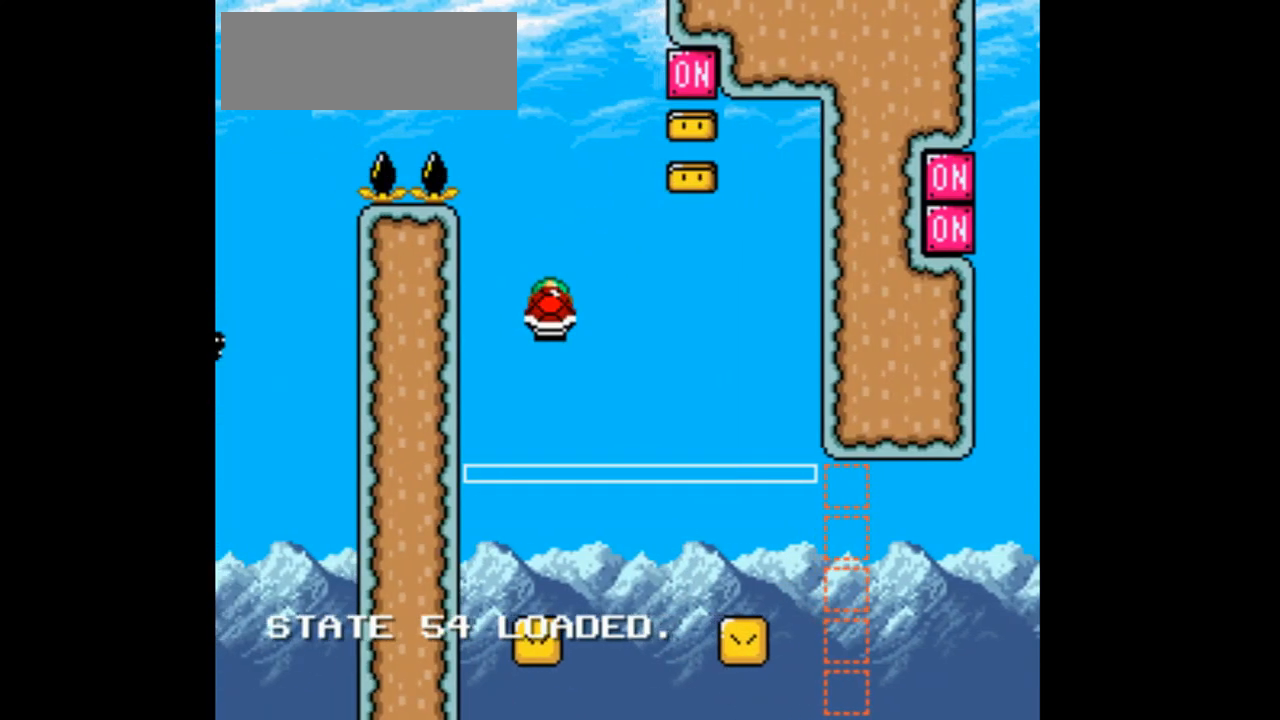
{"dt_ms": 500, "buttons": ["B", "Y", "DPAD_RIGHT"], "events": []}
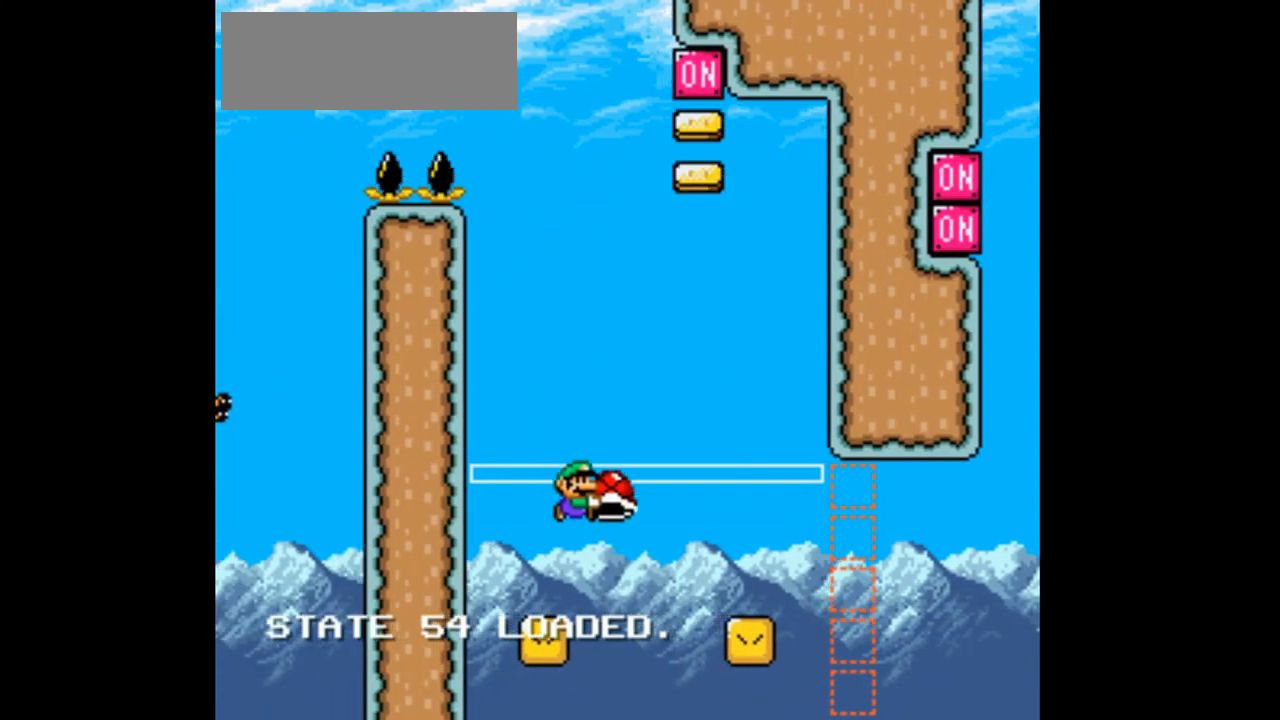
{"dt_ms": 500, "buttons": ["B", "Y", "DPAD_LEFT"], "events": [[100, "DPAD_LEFT", "down"], [100, "DPAD_RIGHT", "up"]]}
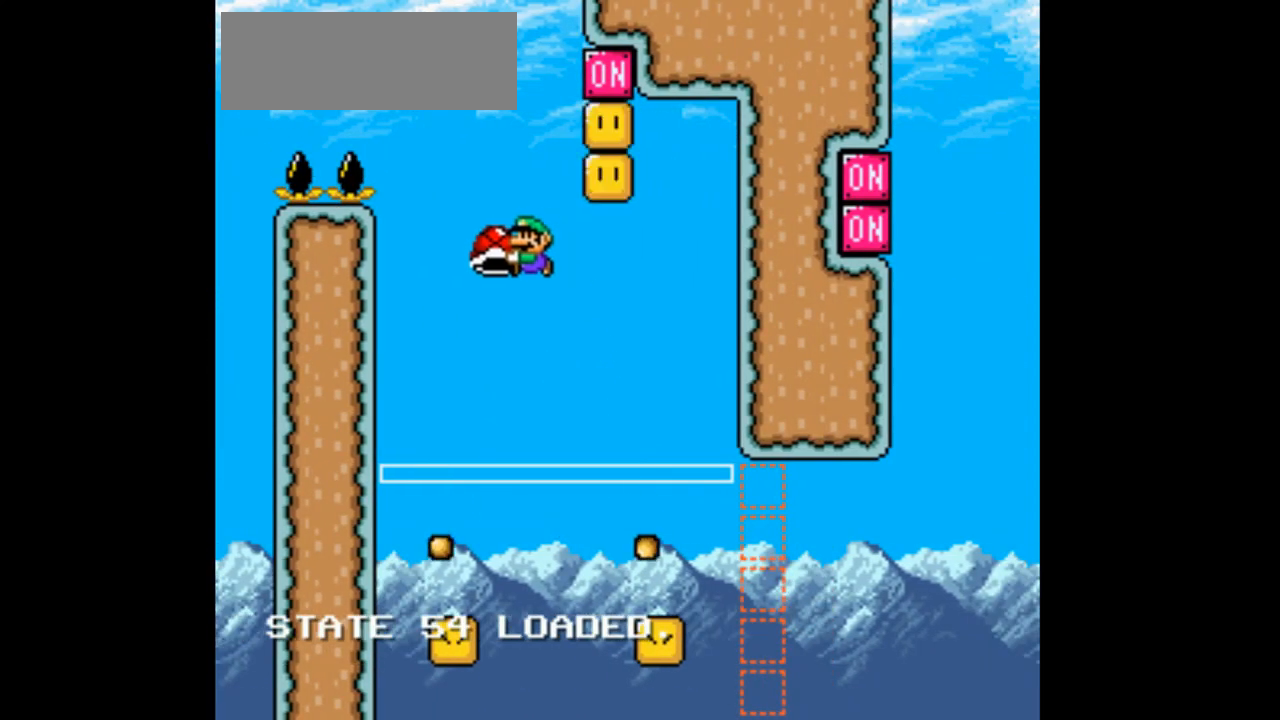
{"dt_ms": 500, "buttons": ["B", "Y", "DPAD_UP", "DPAD_LEFT"], "events": [[500, "DPAD_UP", "down"]]}
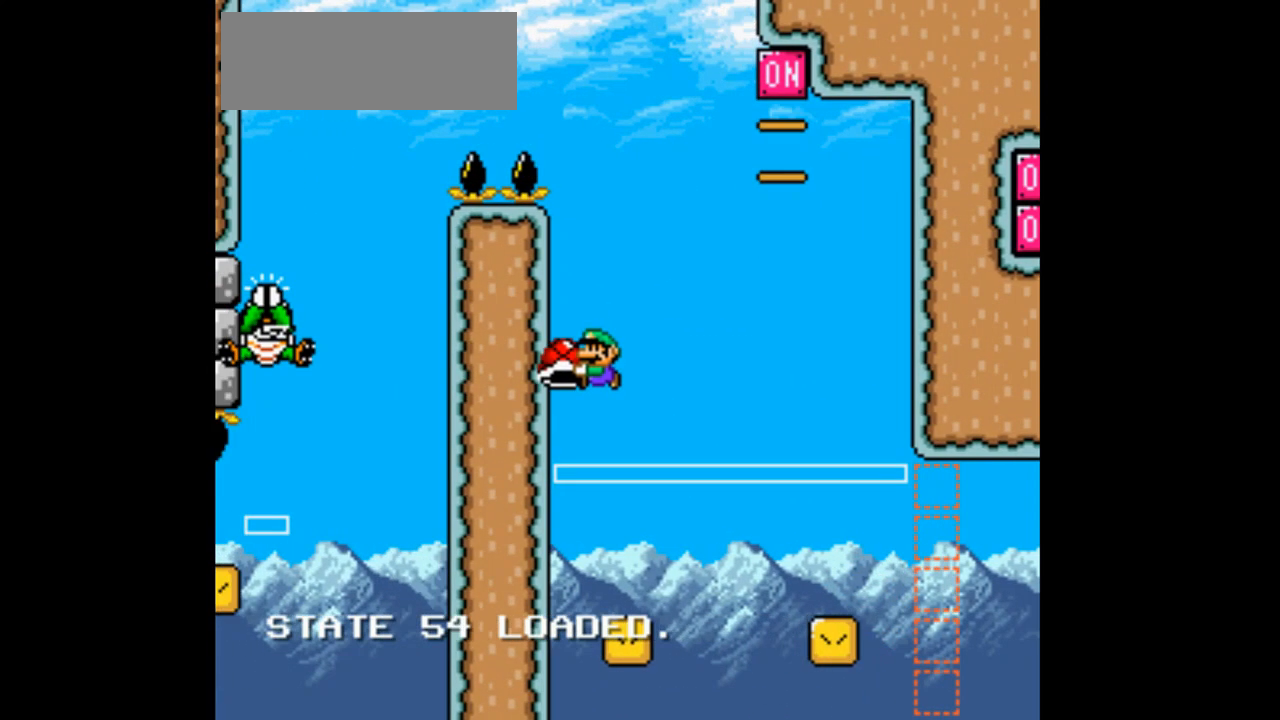
{"dt_ms": 1000, "buttons": ["B", "Y", "DPAD_RIGHT"]}
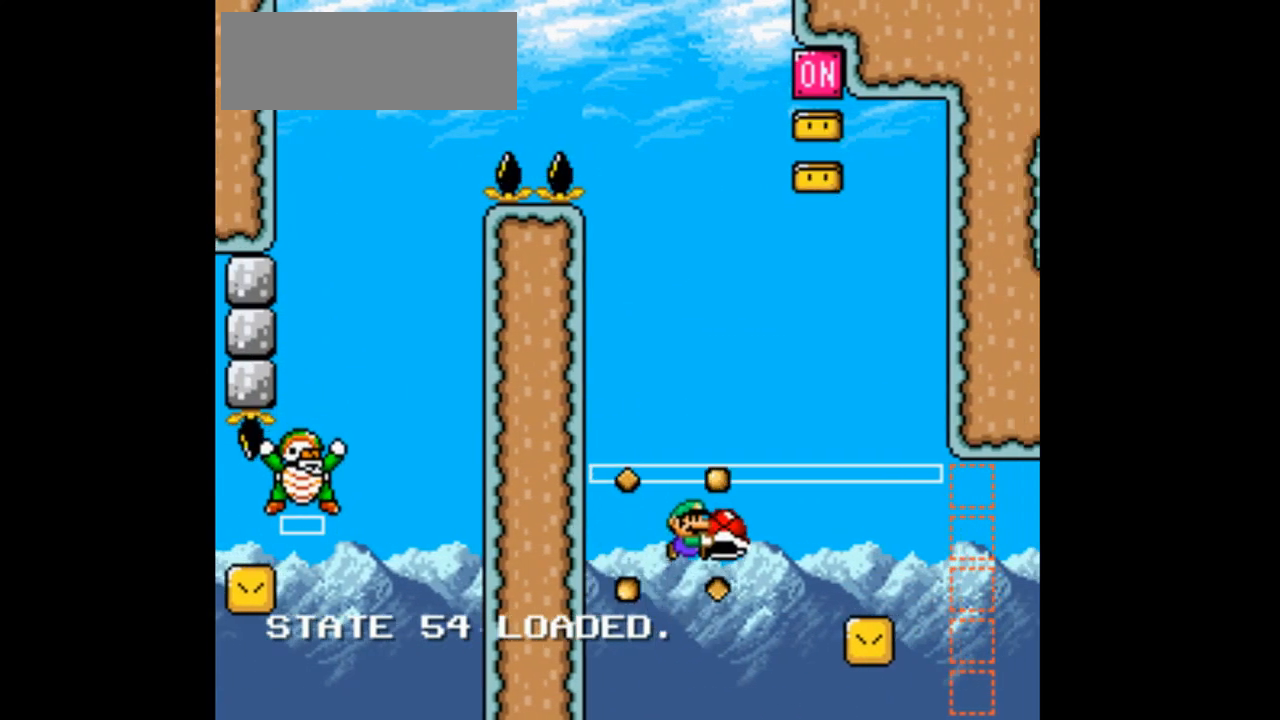
{"dt_ms": 500, "buttons": ["B", "Y", "DPAD_RIGHT"], "events": []}
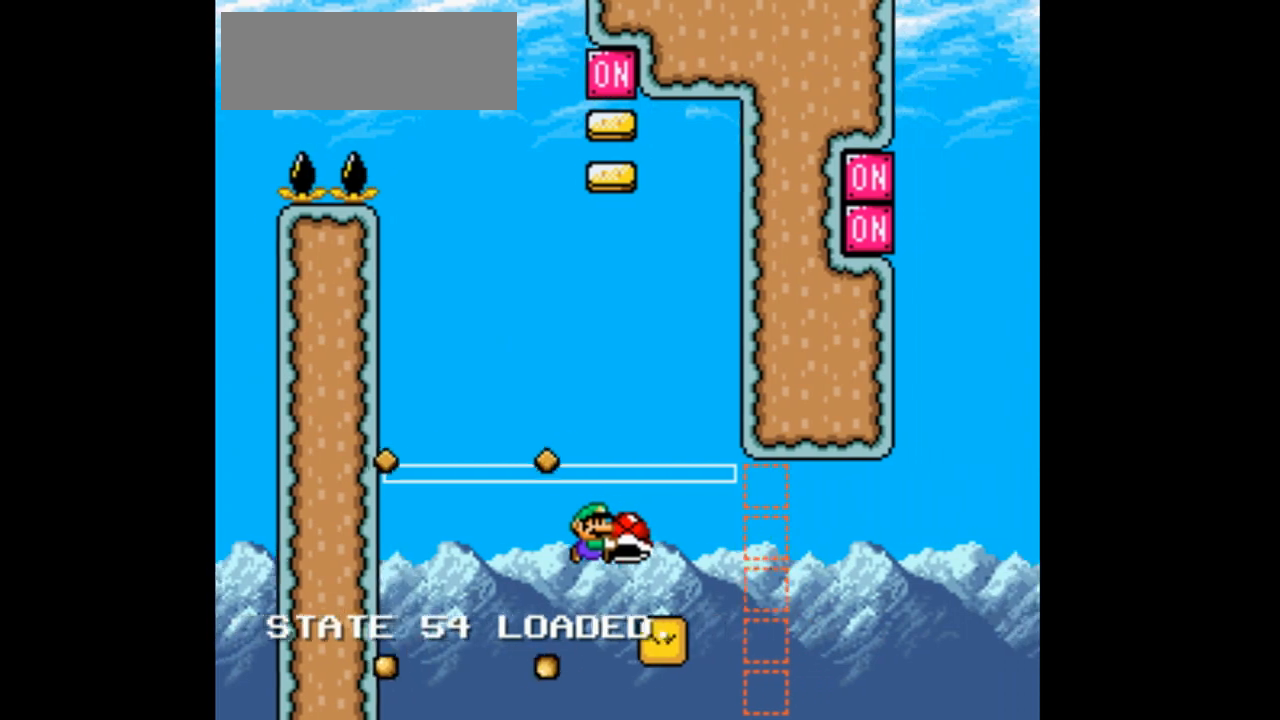
{"dt_ms": 500, "buttons": ["B", "Y", "DPAD_RIGHT"], "events": []}
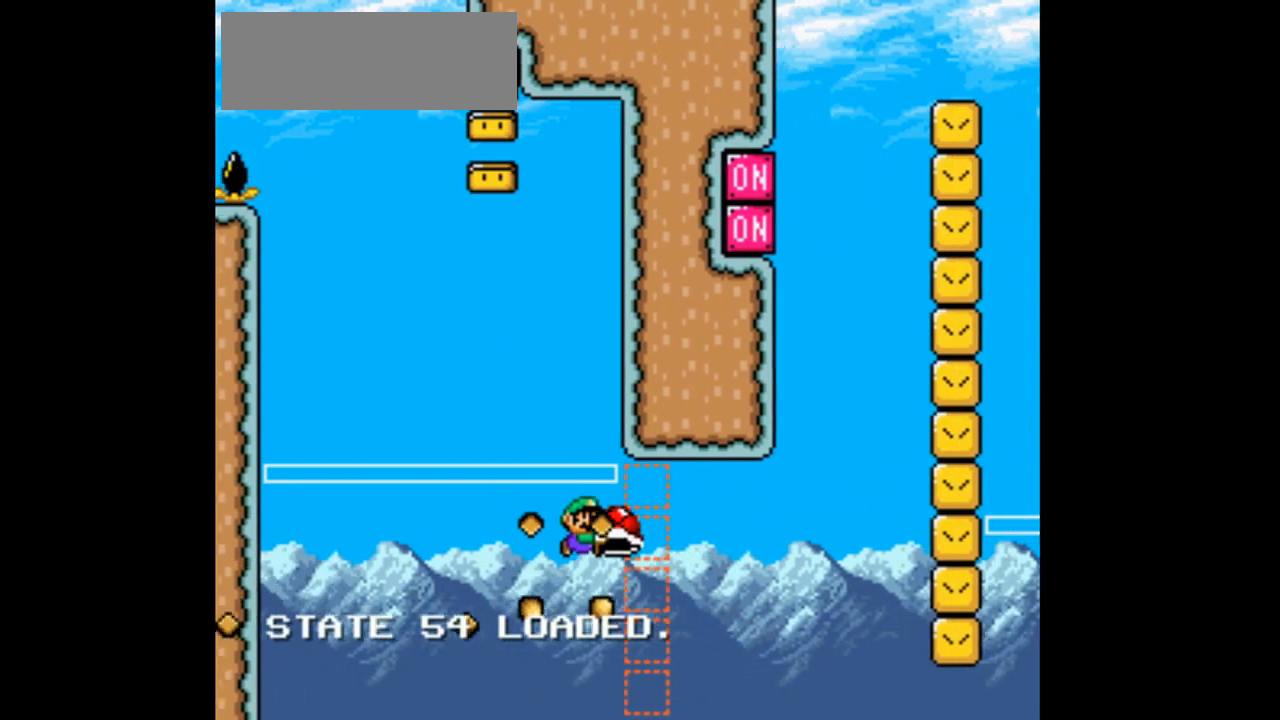
{"dt_ms": 500, "buttons": ["B", "DPAD_UP", "DPAD_RIGHT"]}
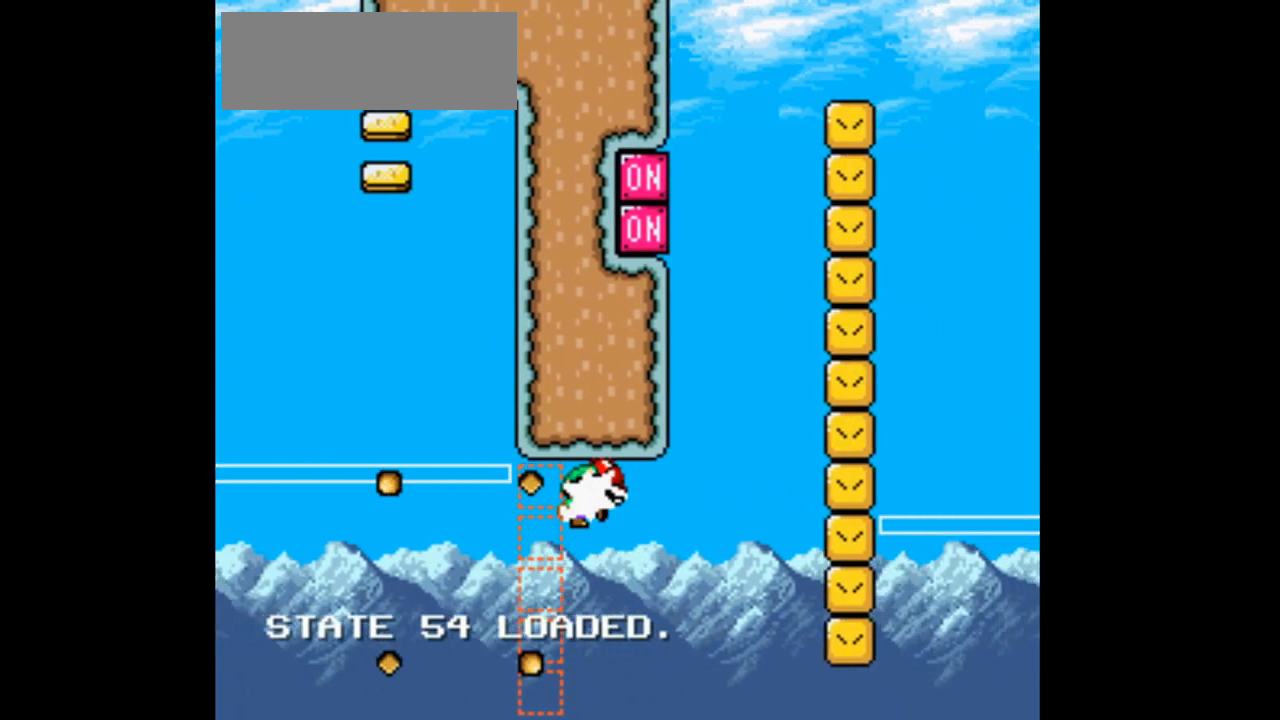
{"dt_ms": 500, "buttons": ["B", "DPAD_UP", "DPAD_RIGHT"]}